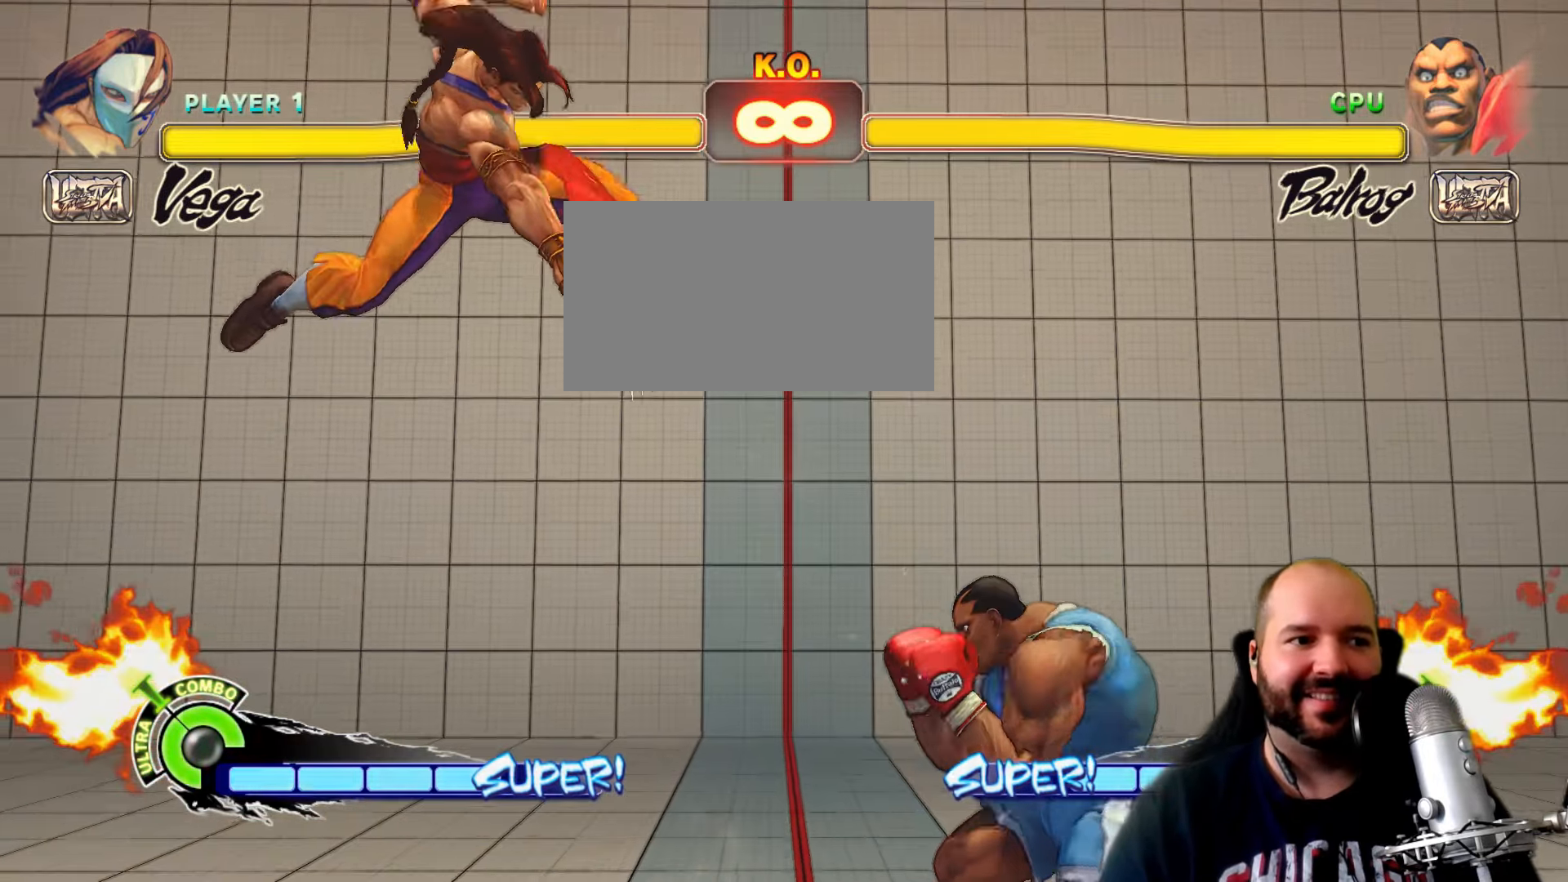
Gameplay with a controller (arcade stick); each line is a JSON object with the inputs held at the frame after it (dt_ms = milliseconds from this image to that frame). "events" lists button and stick changes between this image and that frame as [ms after this image, input, new state], when the widget could be followed in between. Not read: L3 R3.
{"dt_ms": 500, "buttons": [], "left_stick": "right"}
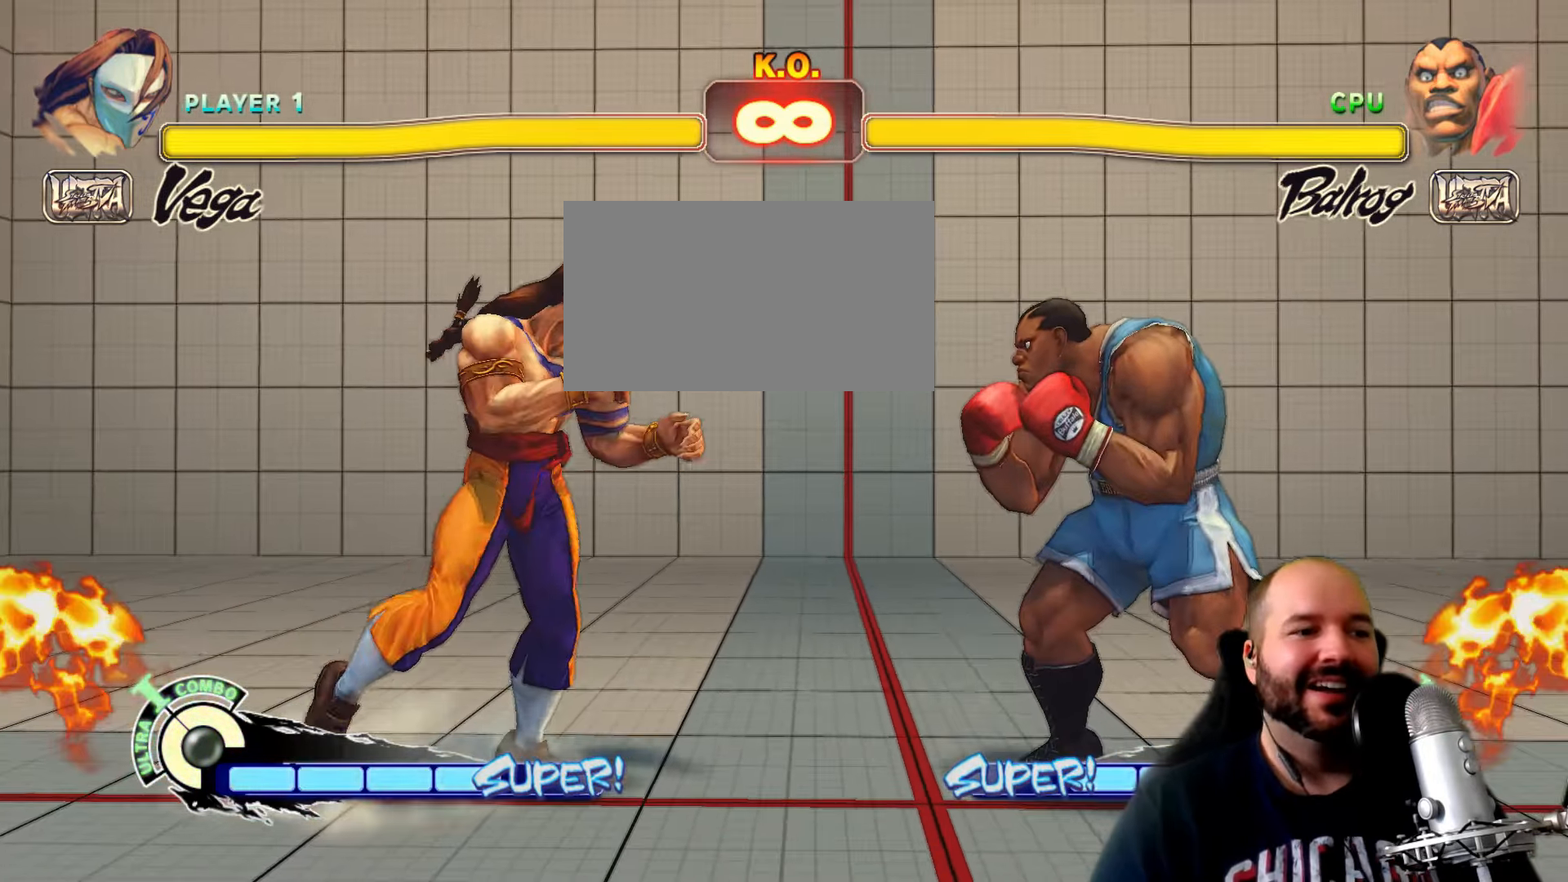
{"dt_ms": 500, "buttons": [], "left_stick": "right", "events": []}
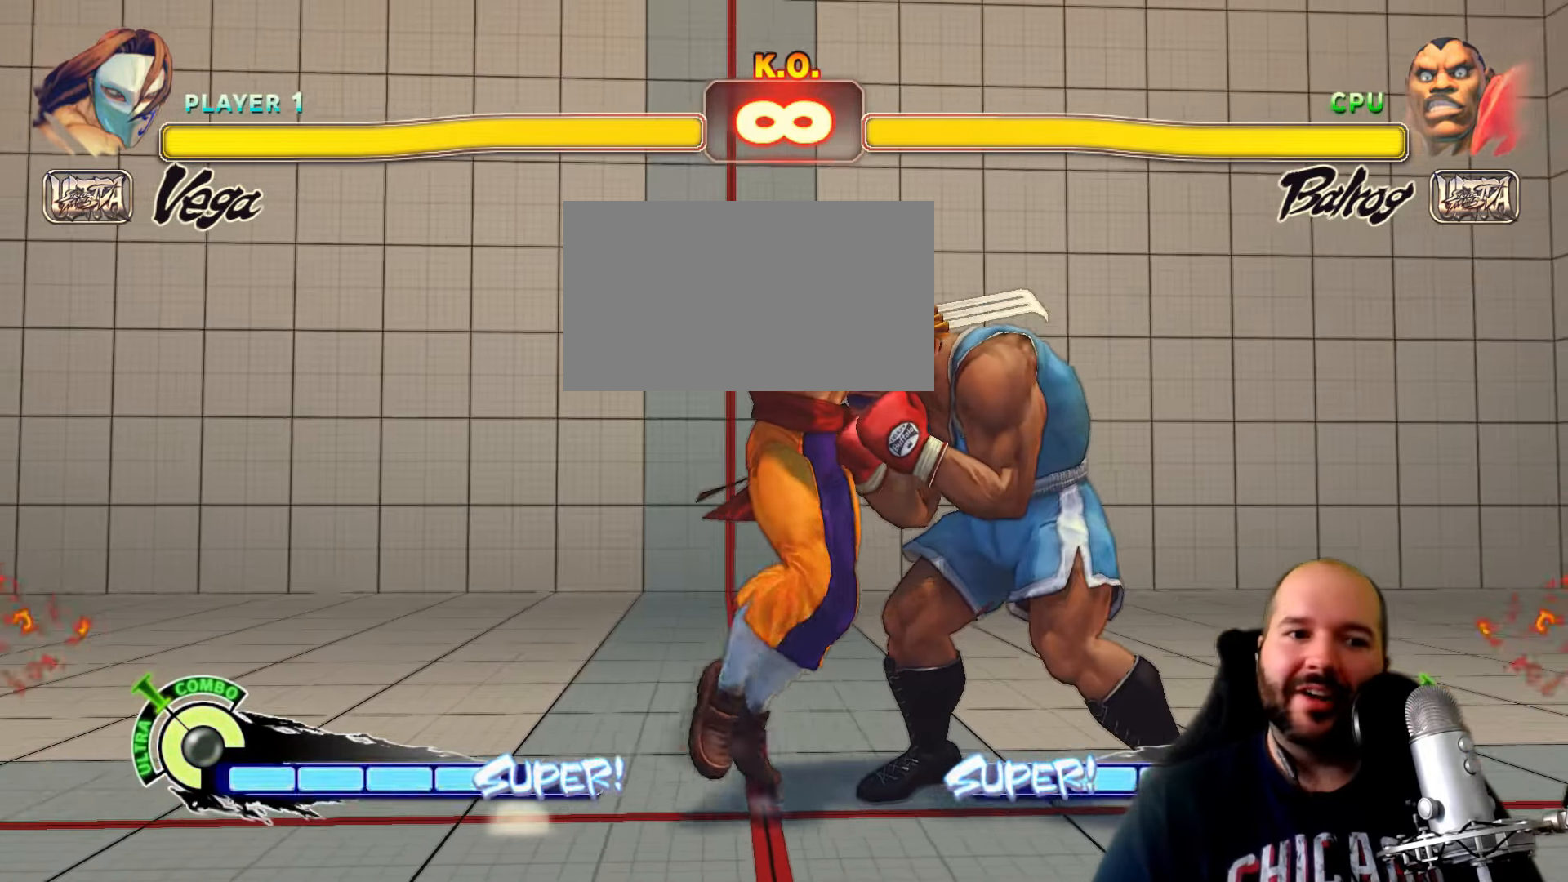
{"dt_ms": 500, "buttons": [], "left_stick": "center", "events": [[166, "left_stick", "up-left"], [250, "R1", "down"], [283, "left_stick", "center"], [350, "R1", "up"]]}
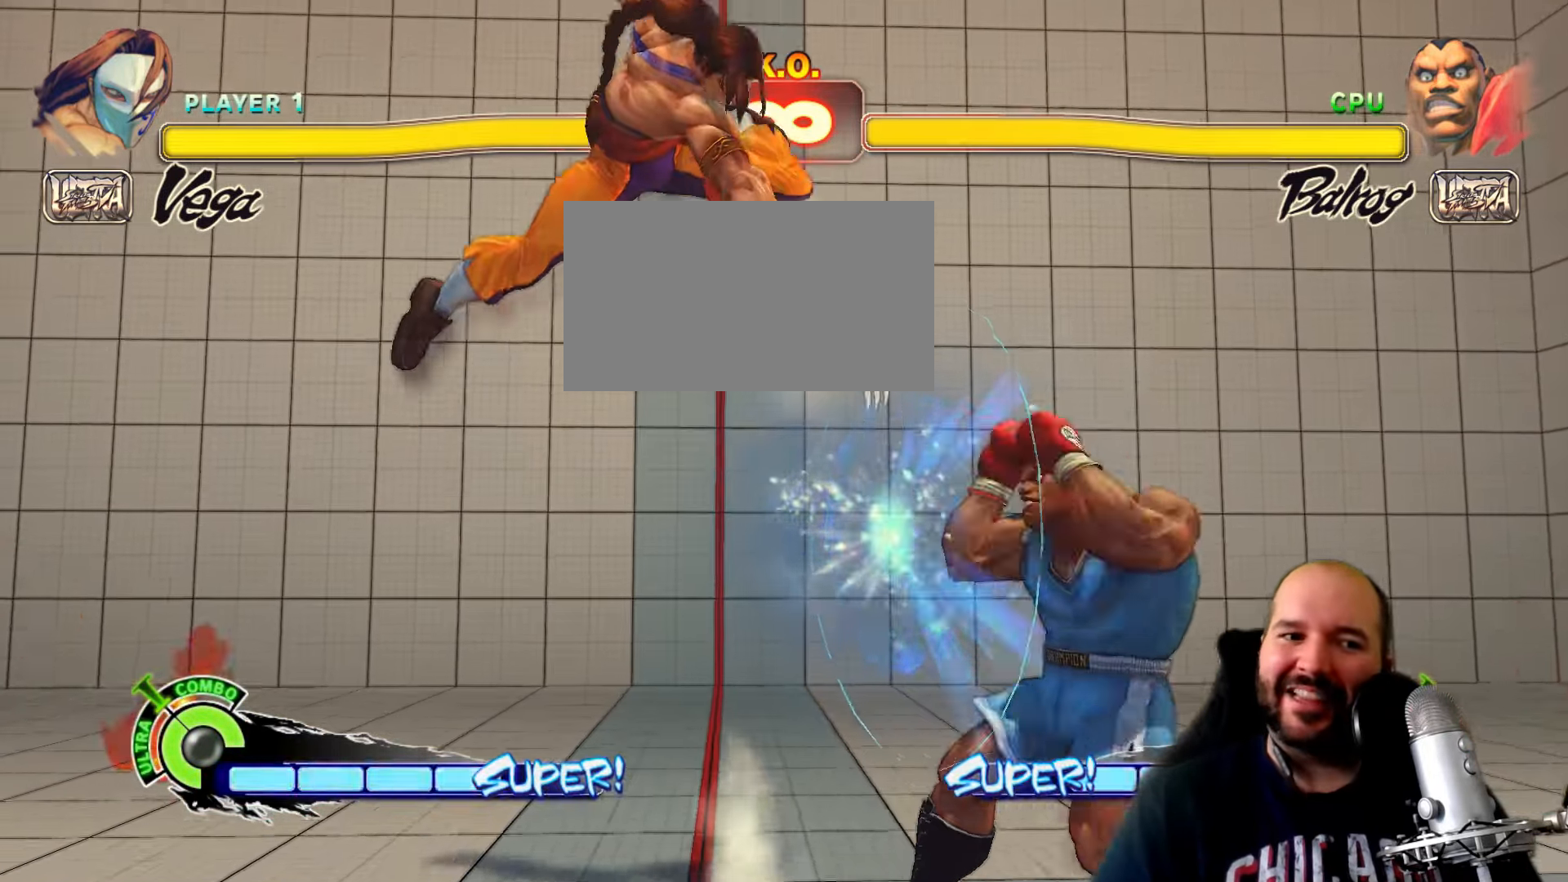
{"dt_ms": 500, "buttons": [], "left_stick": "center", "events": []}
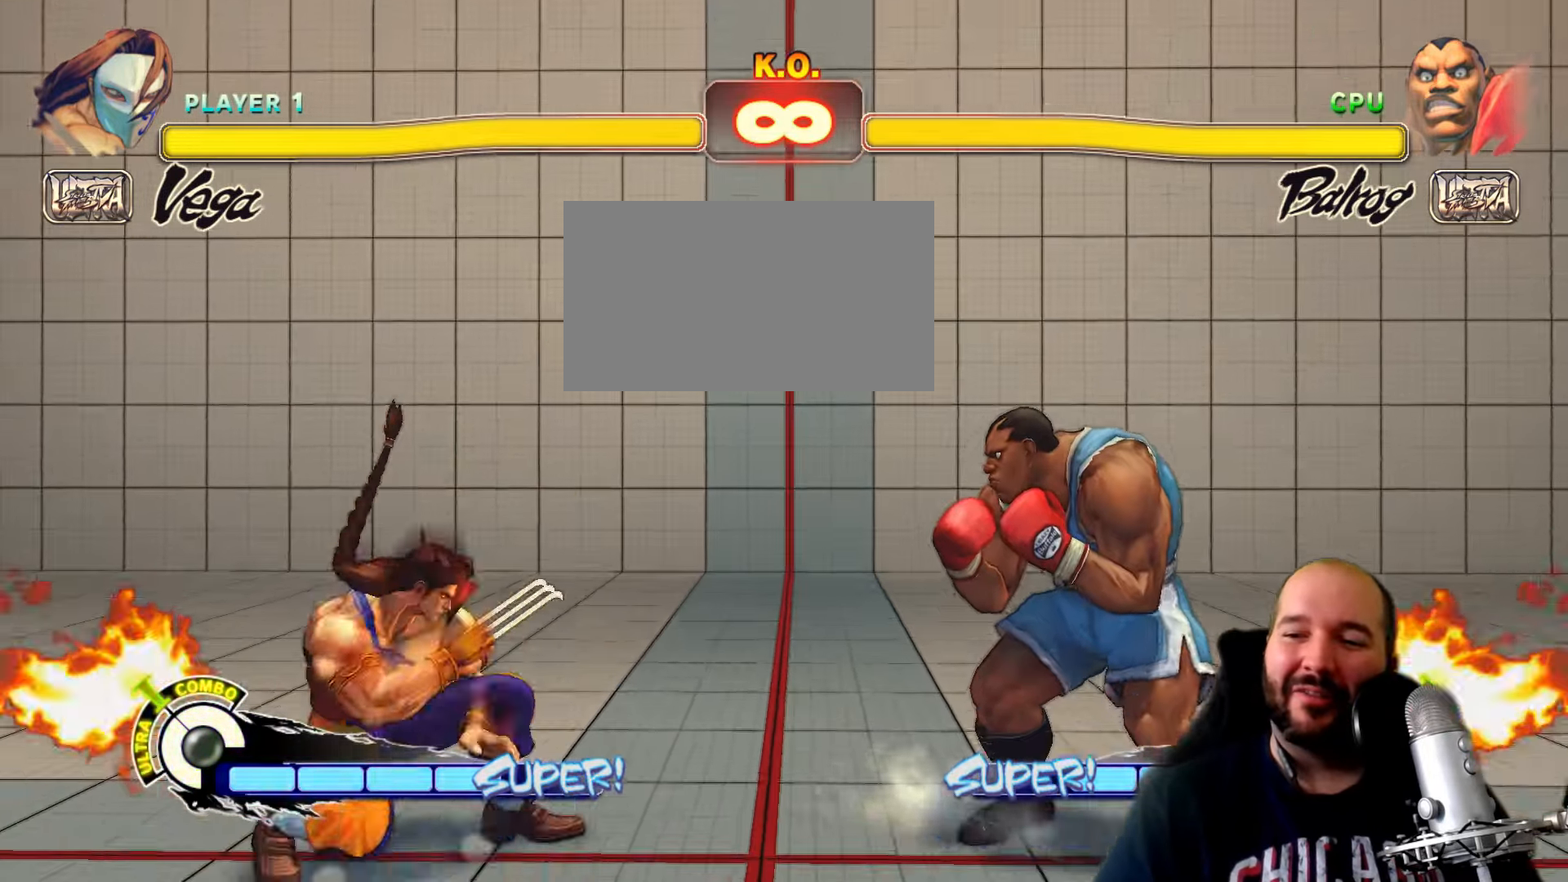
{"dt_ms": 500, "buttons": [], "left_stick": "right", "events": [[16, "left_stick", "right"]]}
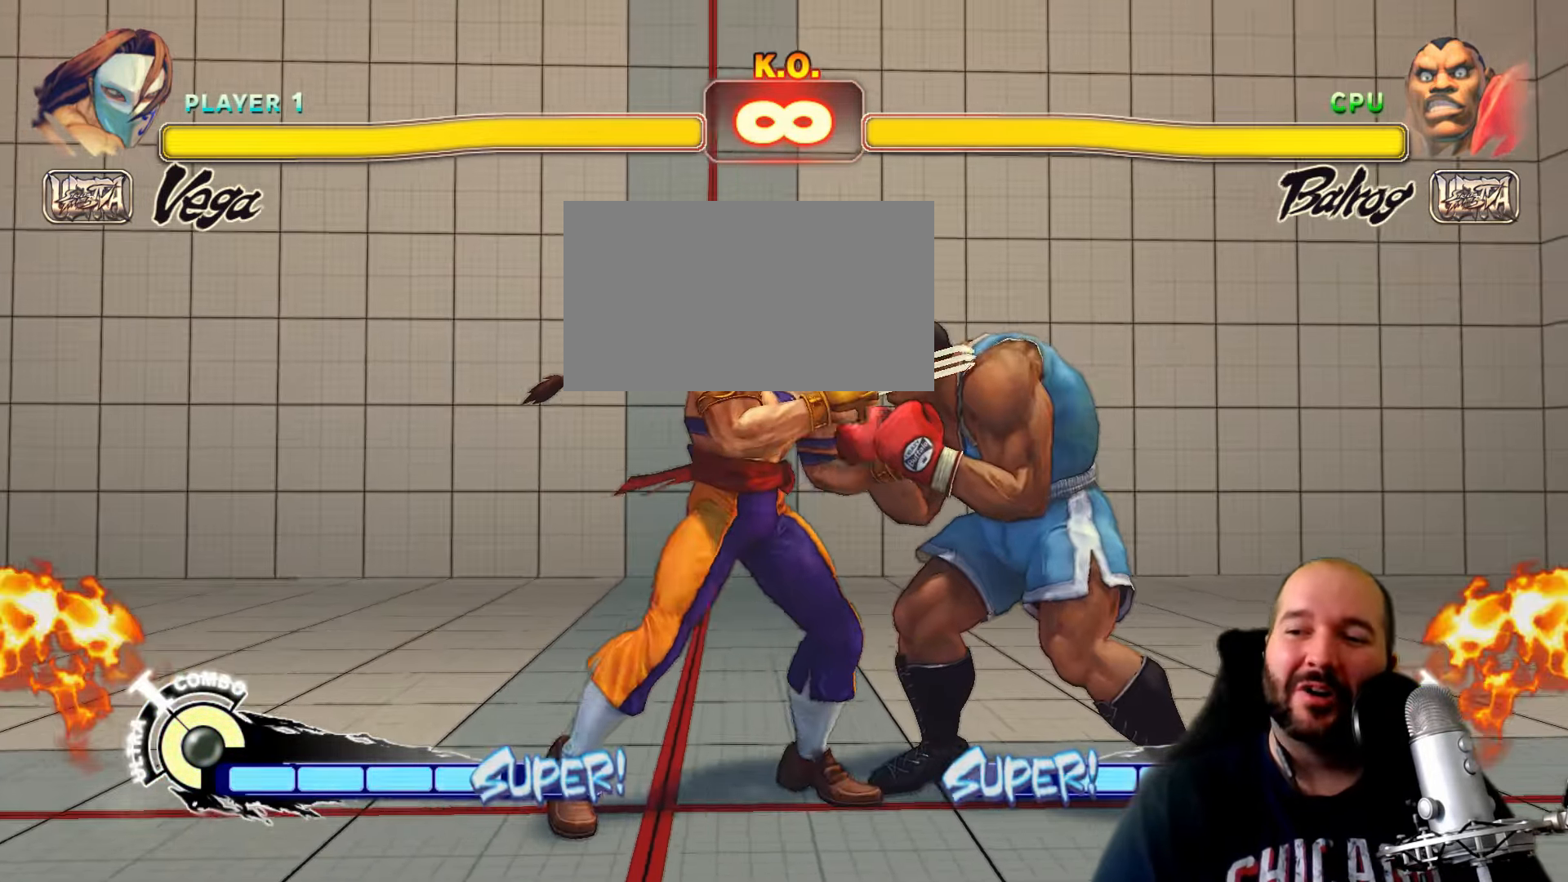
{"dt_ms": 500, "buttons": [], "left_stick": "center"}
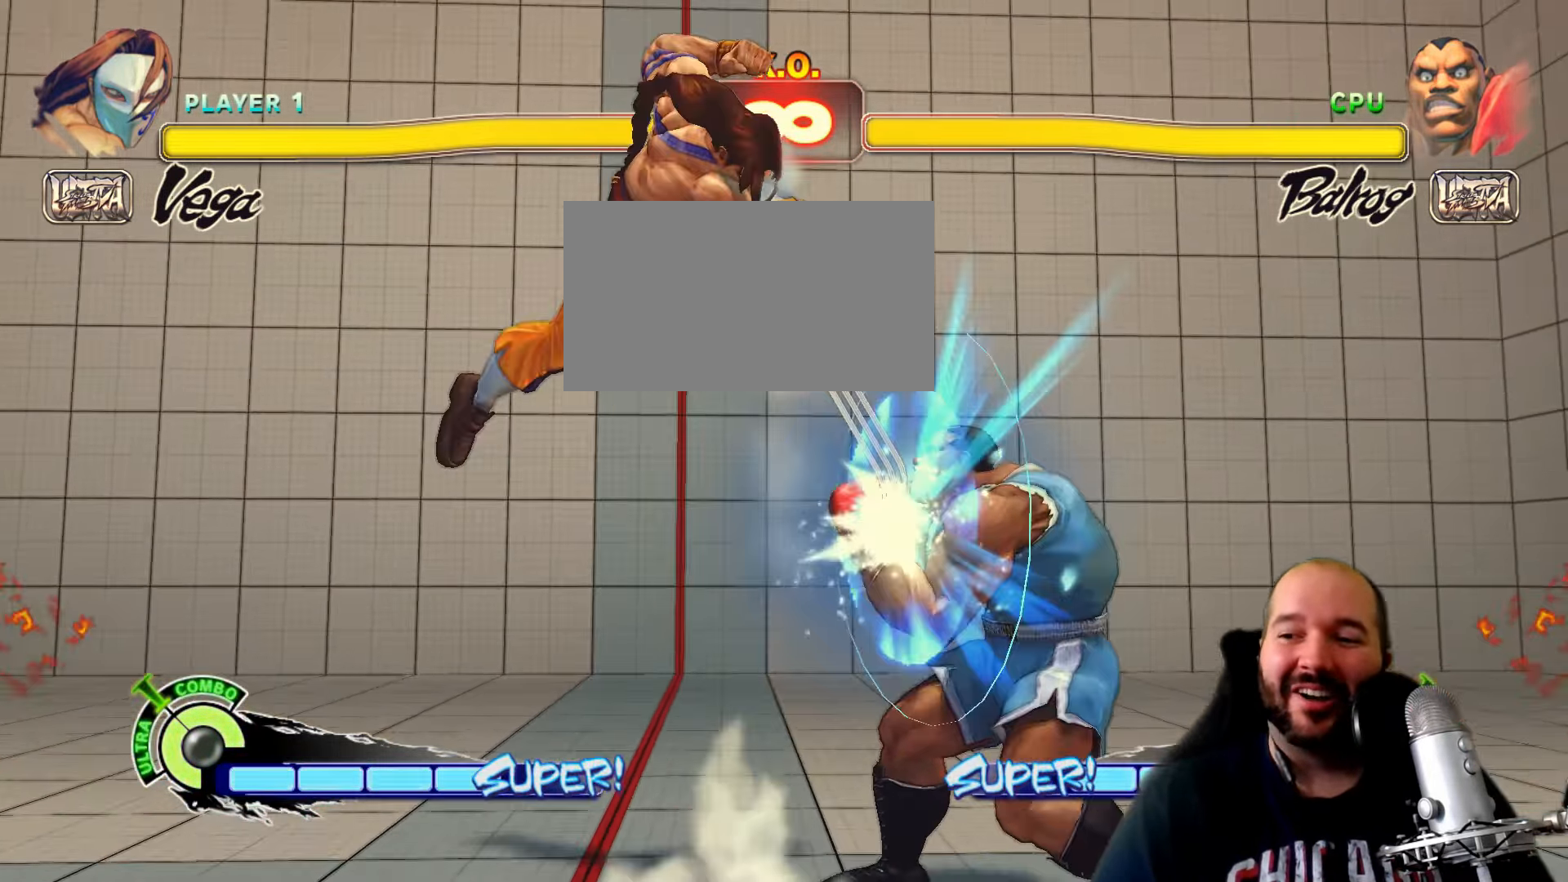
{"dt_ms": 500, "buttons": [], "left_stick": "center", "events": []}
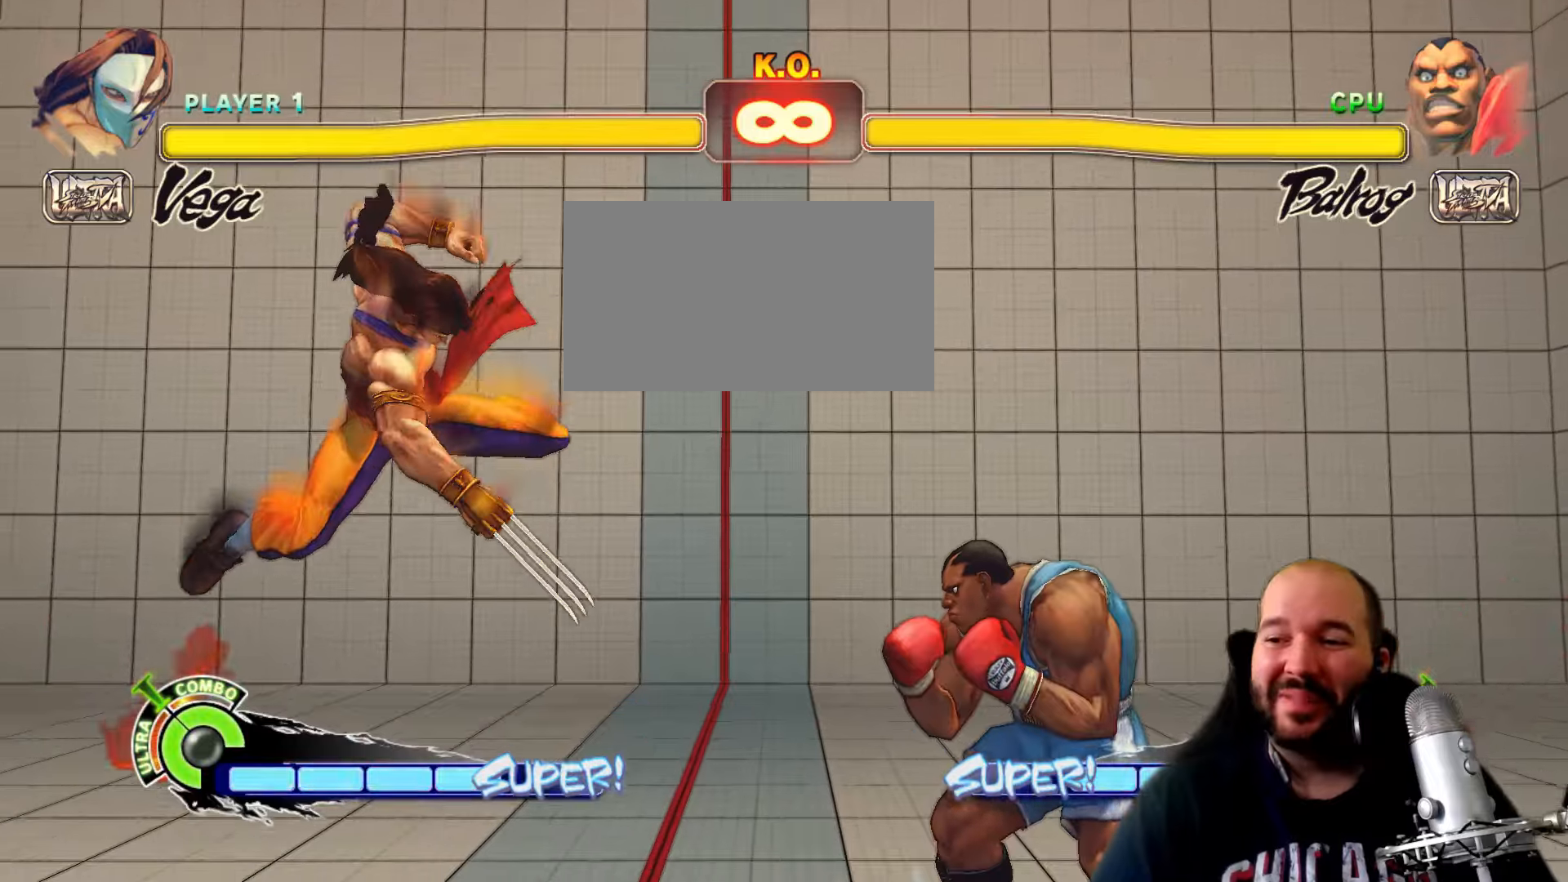
{"dt_ms": 1000, "buttons": [], "left_stick": "center"}
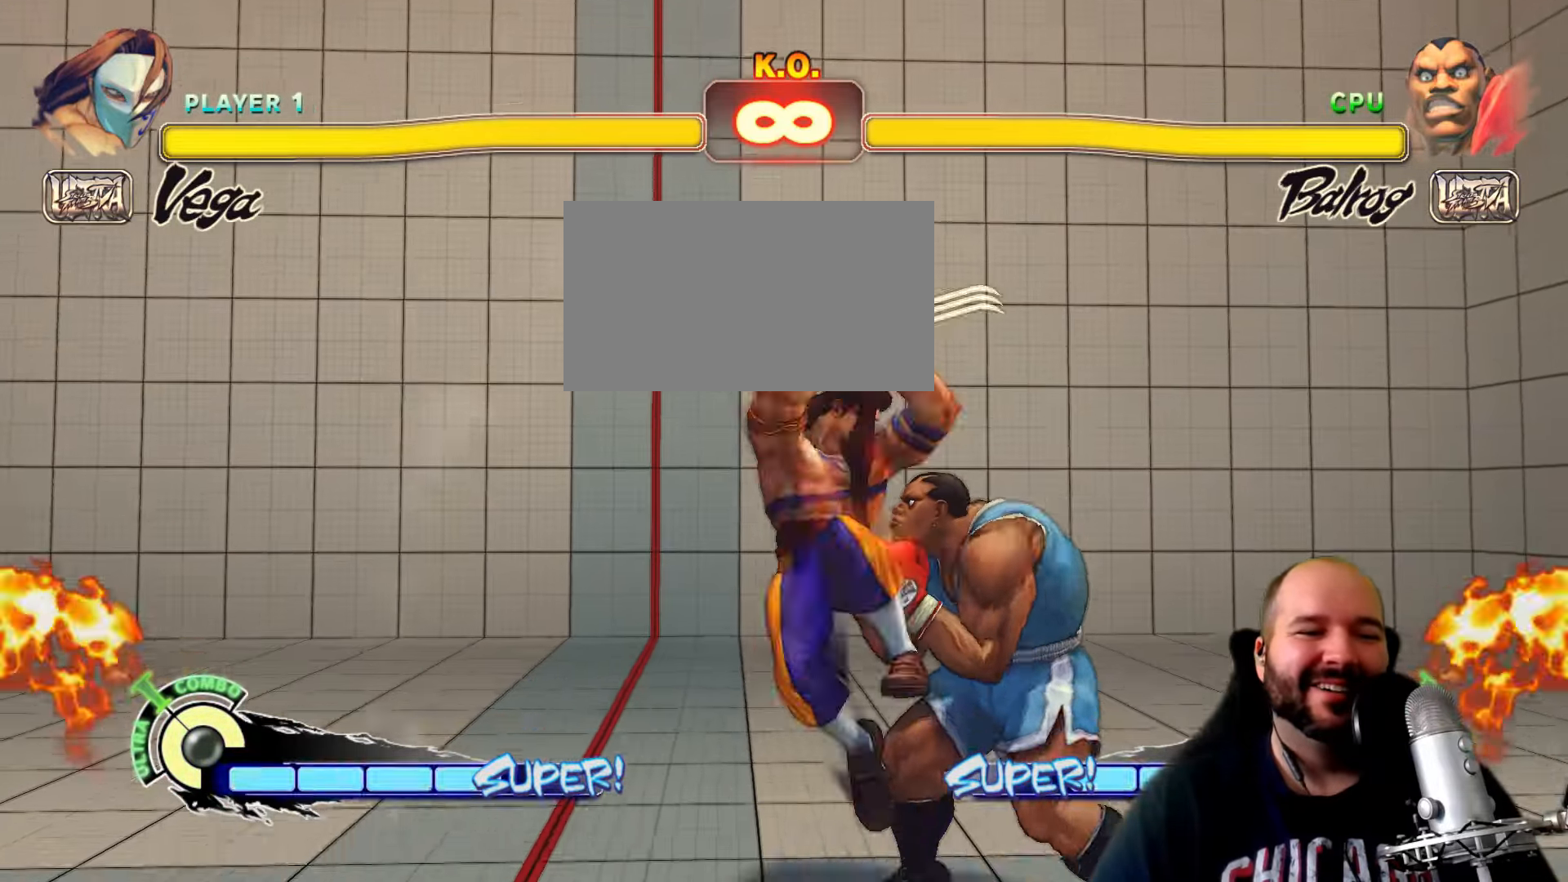
{"dt_ms": 500, "buttons": [], "left_stick": "center", "events": [[33, "CROSS", "down"], [183, "CROSS", "up"], [350, "left_stick", "up-left"], [416, "R1", "down"], [466, "left_stick", "center"], [500, "R1", "up"]]}
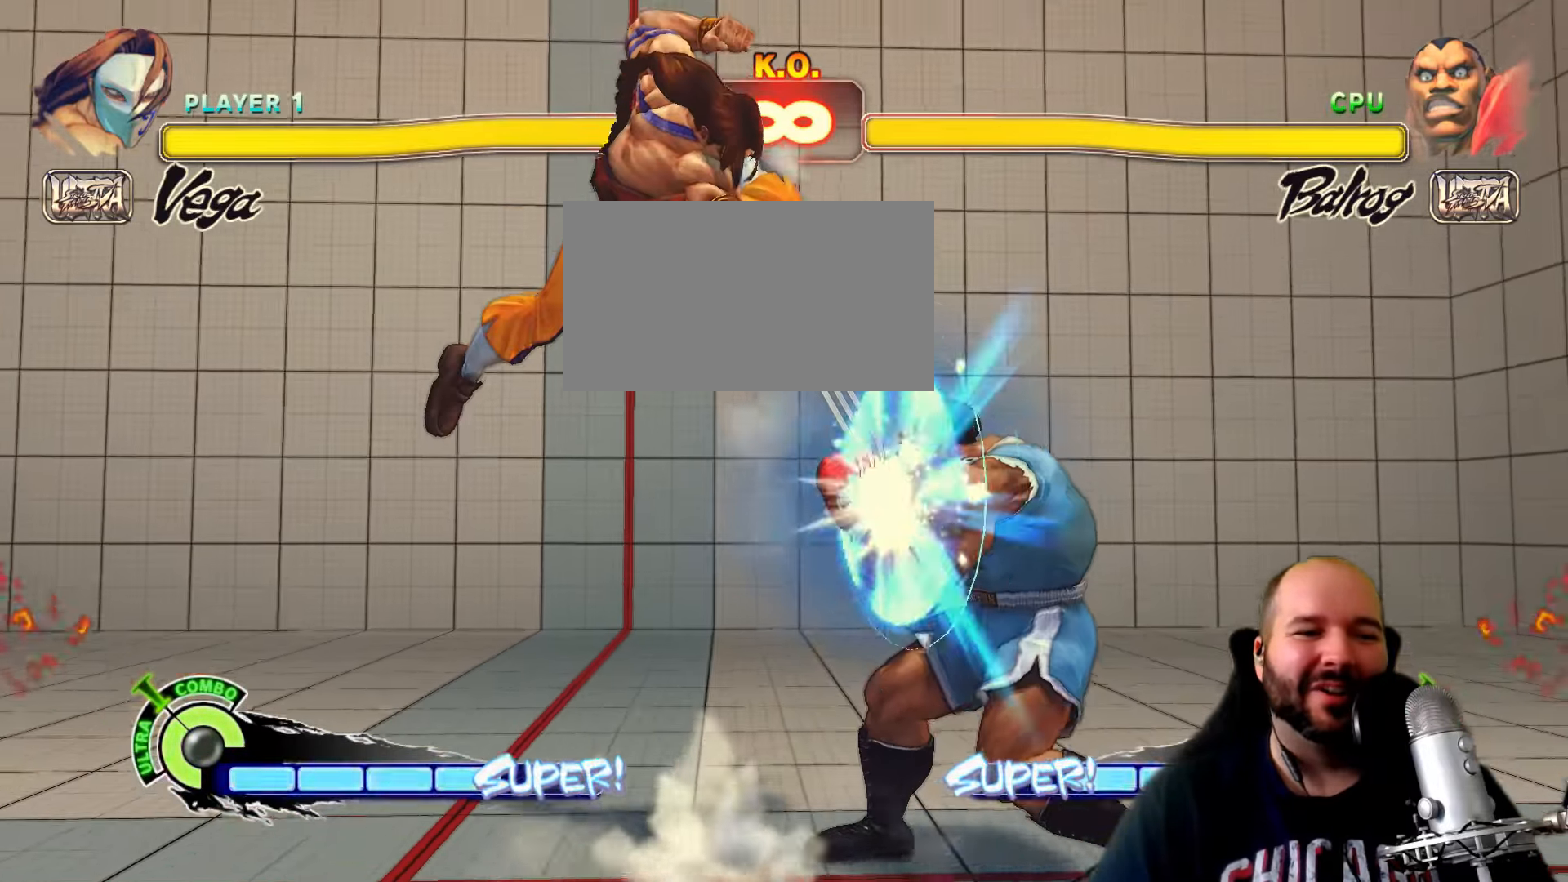
{"dt_ms": 500, "buttons": [], "left_stick": "center", "events": []}
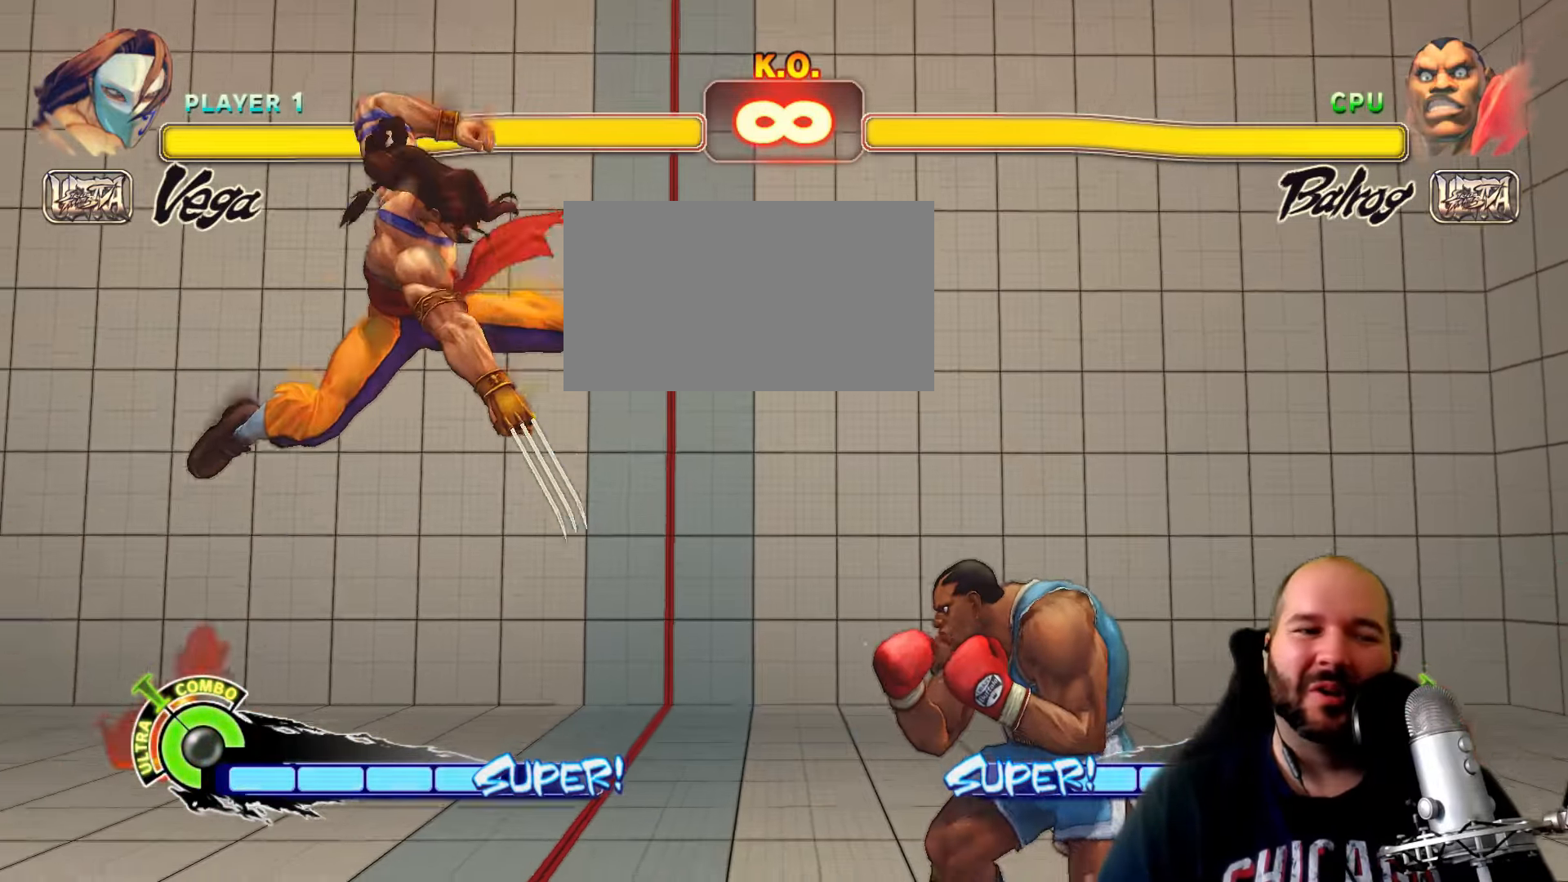
{"dt_ms": 1000, "buttons": [], "left_stick": "center"}
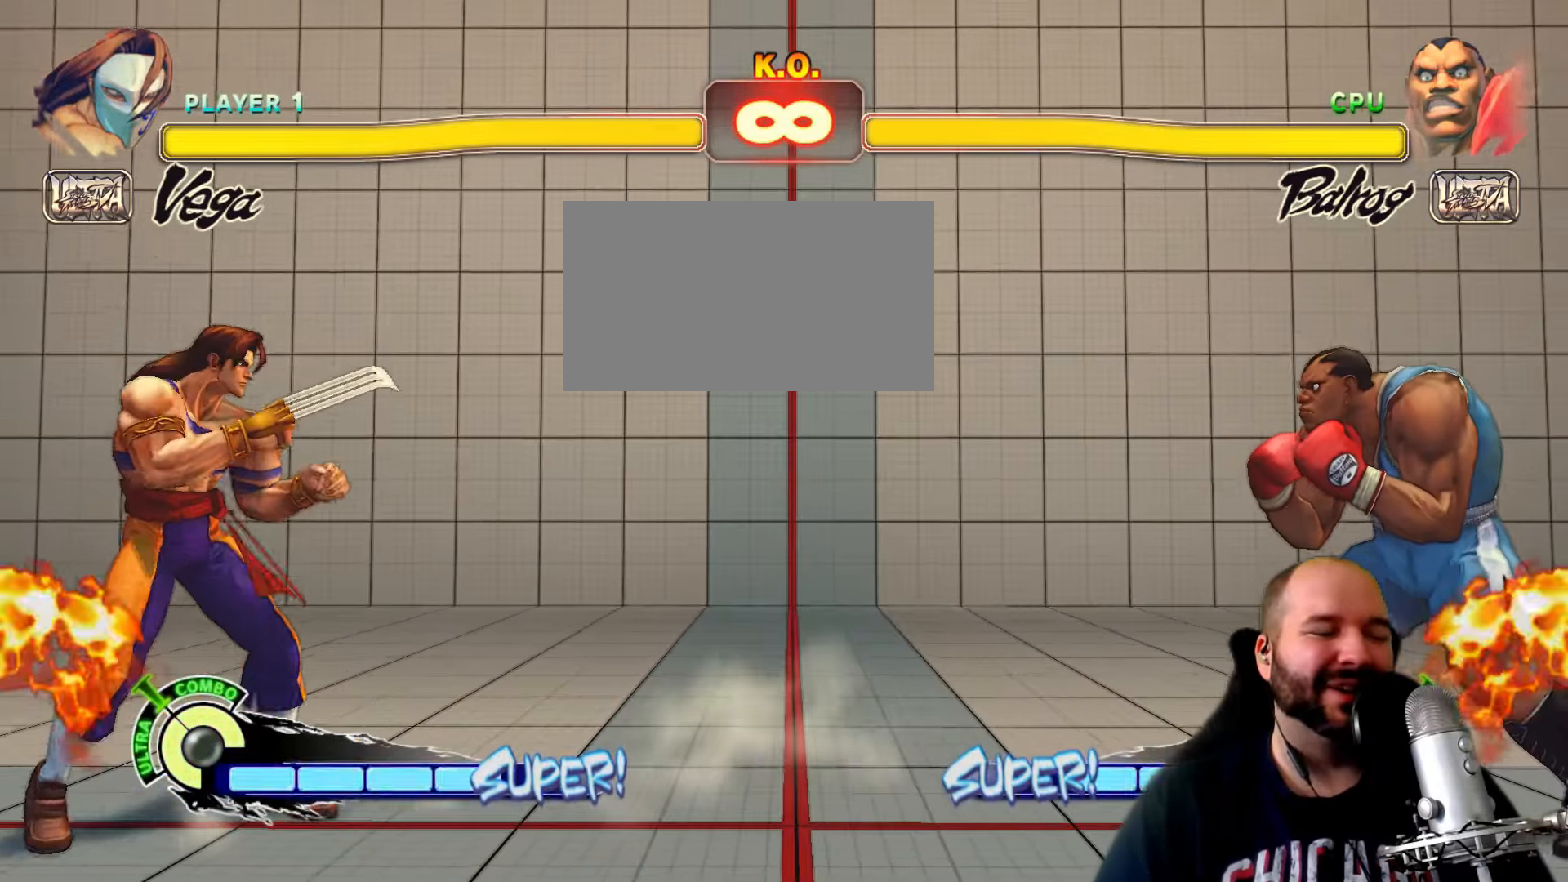
{"dt_ms": 500, "buttons": [], "left_stick": "right", "events": [[33, "left_stick", "right"]]}
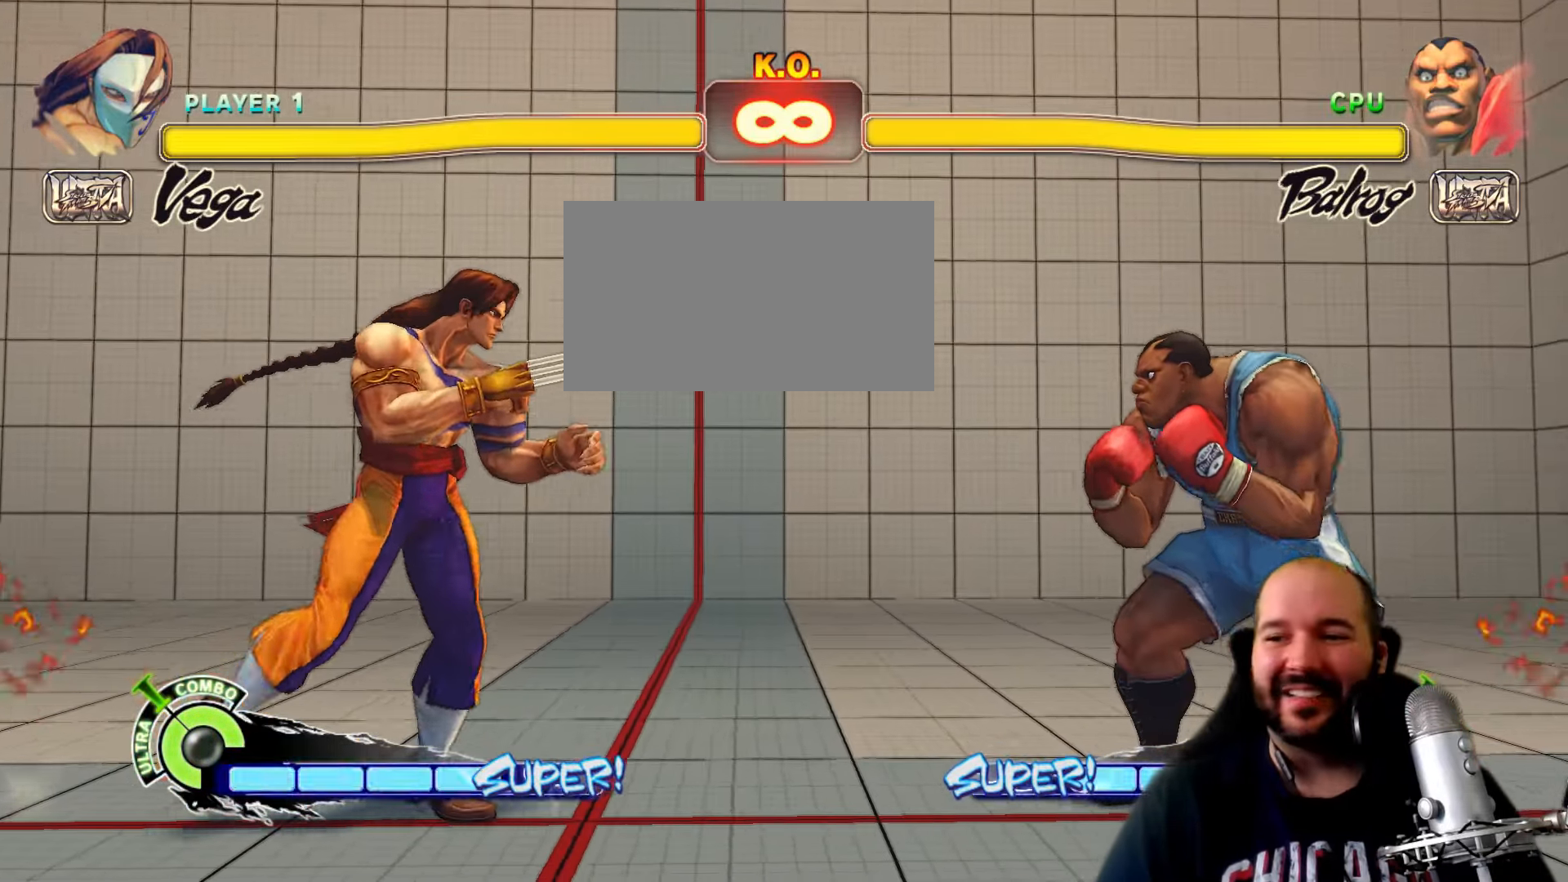
{"dt_ms": 500, "buttons": [], "left_stick": "center"}